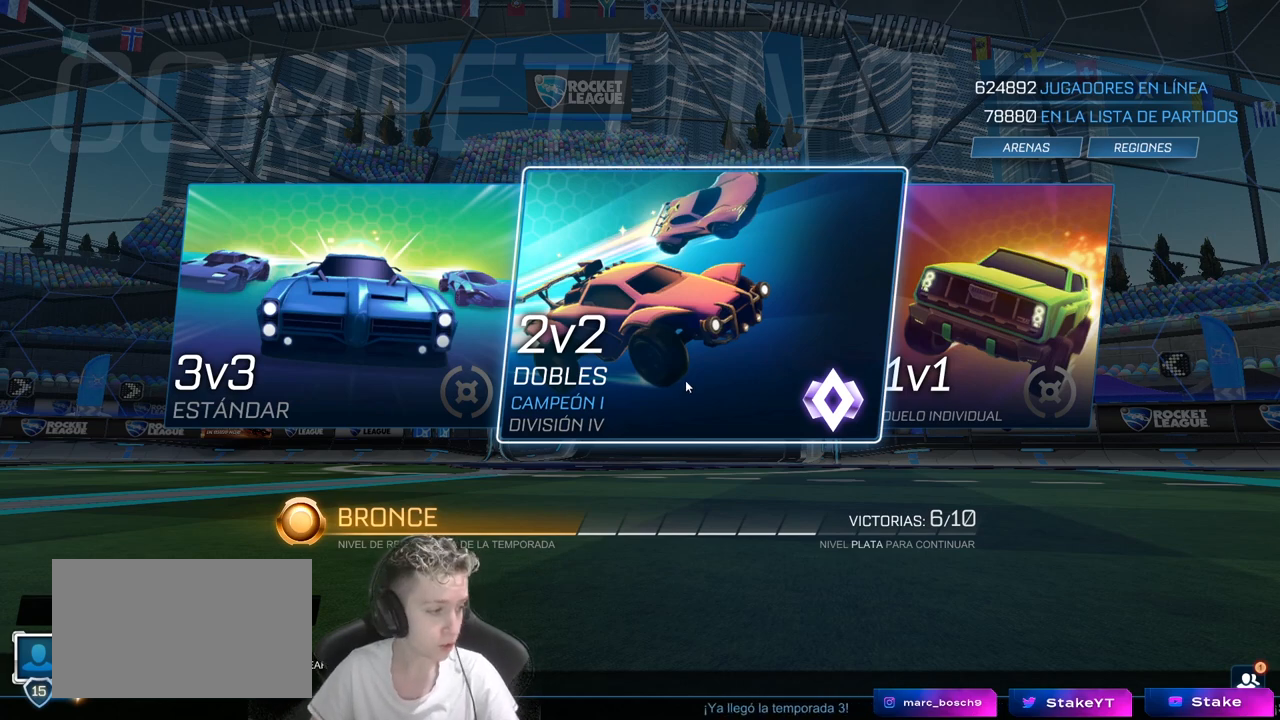
Gameplay with keyboard and mouse; each line is a JSON object with the keys and mouse buttons held at the frame after it. "events" lists presses ("down") and releases ("up") of "1", "2", "3", "4", "5", "a", "alt", "c", "caps_lock", "ctrl", "d", "e", "f", "g", "q", "r", "s", "shift", "space", "t", "tab", "v", "w", "x", "z", "mouse_left", "mouse_wheel" and "mouse_right" between this image and that frame as [ms after this image, input, new state], when the widget could be followed in between. "mouse_left", "mouse_wheel", "mouse_right" = the "left", "wheel", "right" buttons of the "mouse" list. No other keys are recorded. "wheel" means that the mouse wheel is clicked or scrolled. "mouse_move" is the direction in which the mouse moves at that frame (one of eight, or "still"), when it could be read.
{"keys": [], "mouse": [], "mouse_move": "left", "events": []}
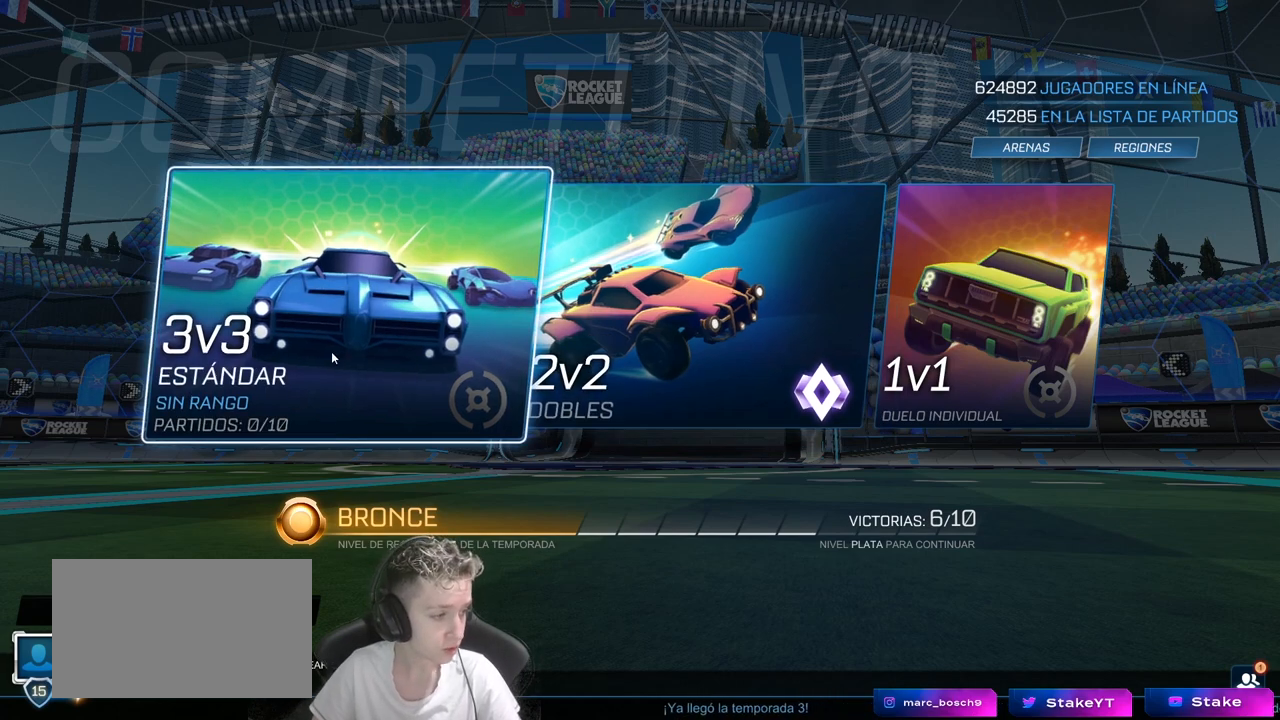
{"keys": [], "mouse": [], "mouse_move": "still", "events": []}
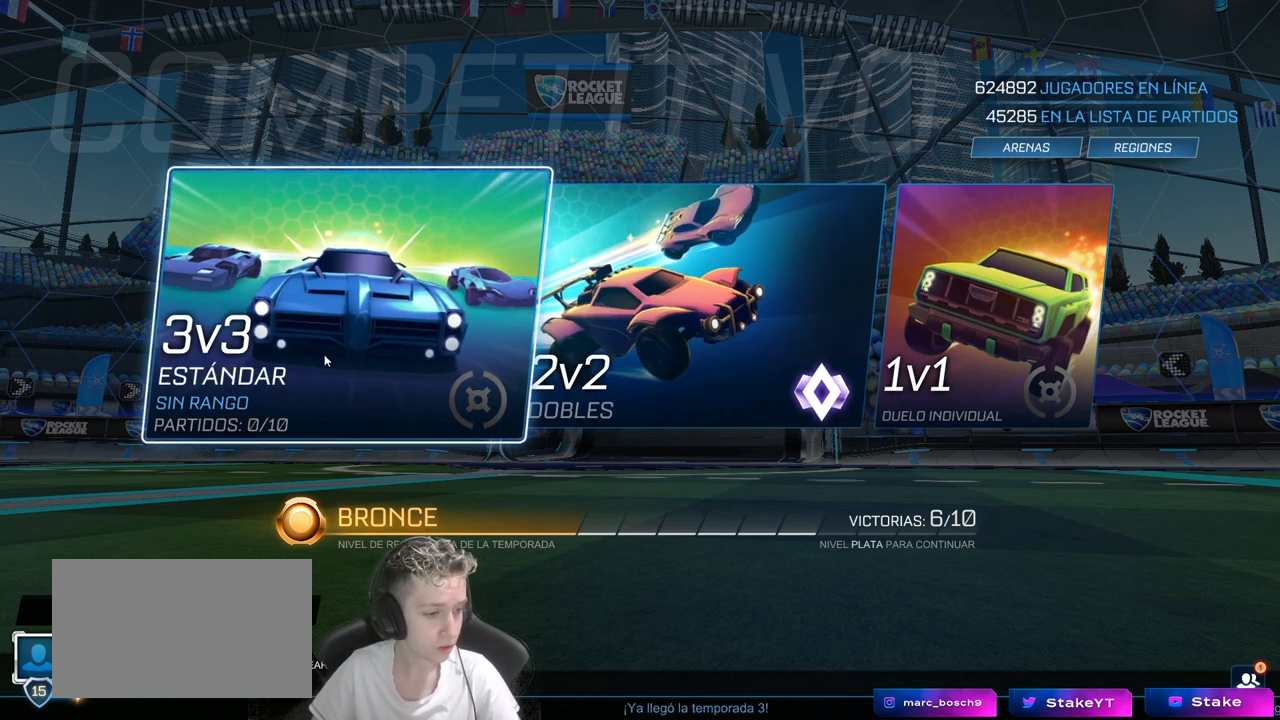
{"keys": [], "mouse": [], "mouse_move": "down", "events": []}
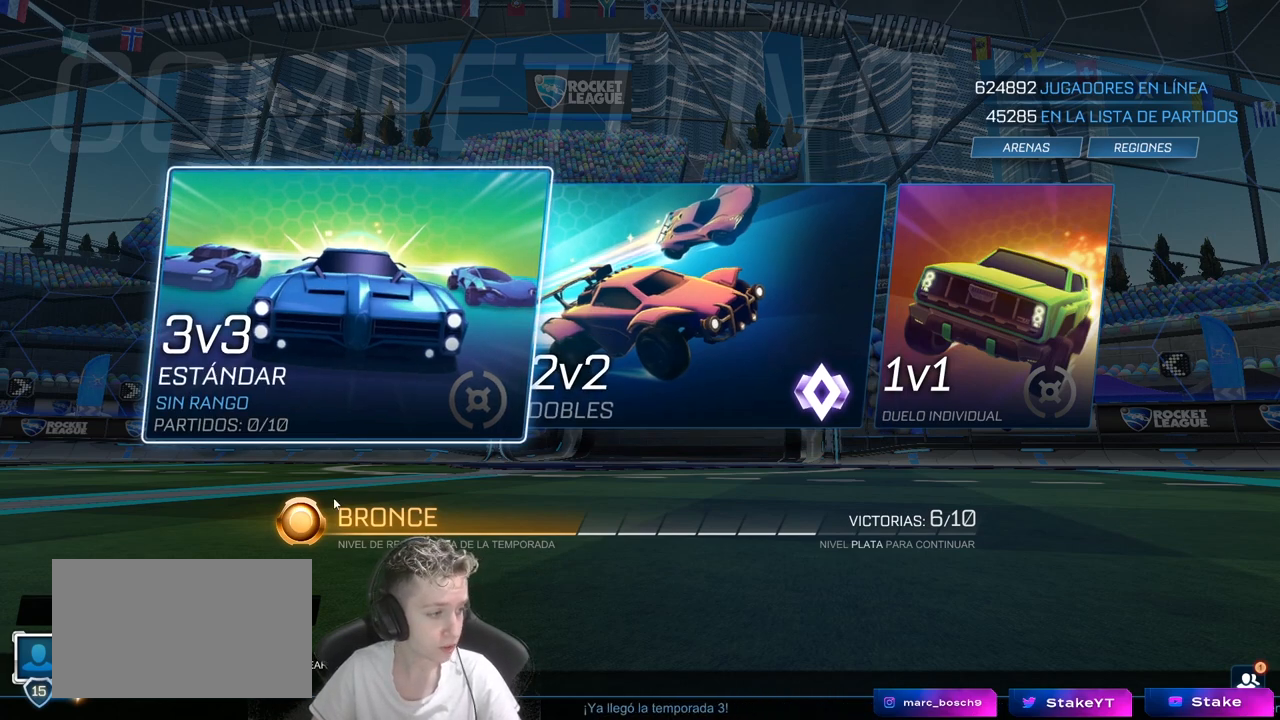
{"keys": [], "mouse": [], "mouse_move": "left", "events": []}
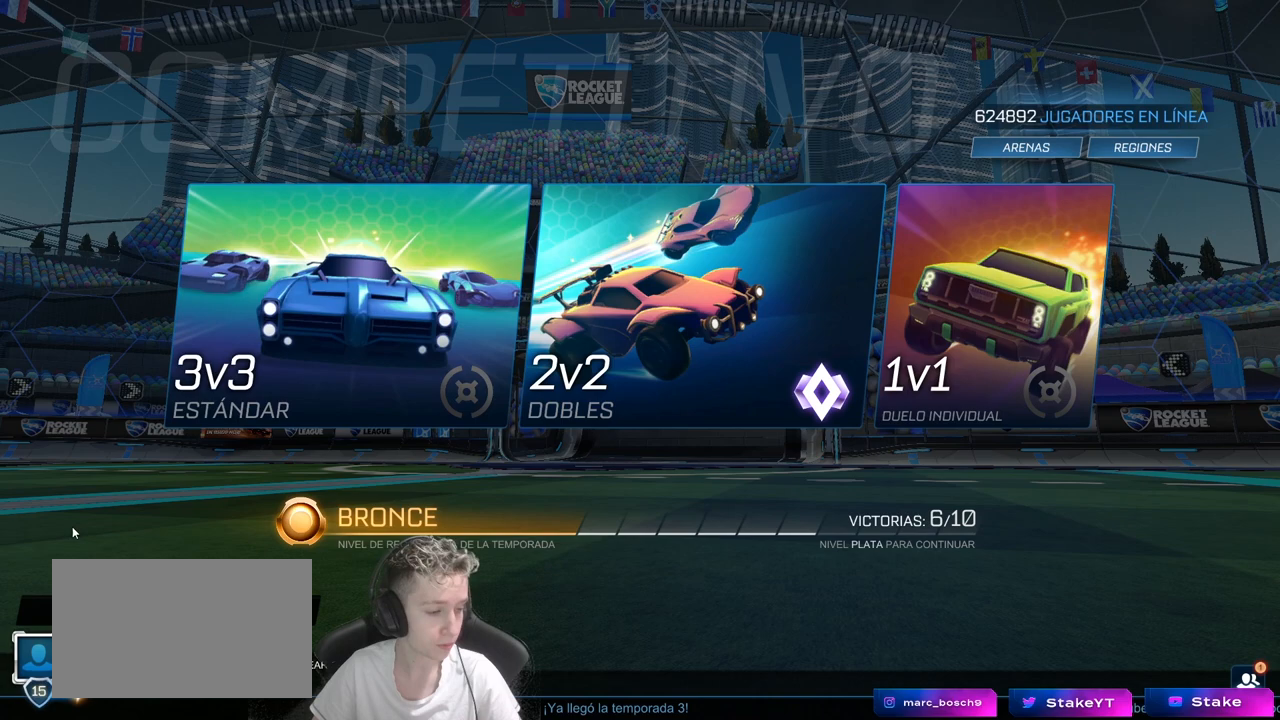
{"keys": [], "mouse": [], "mouse_move": "still", "events": []}
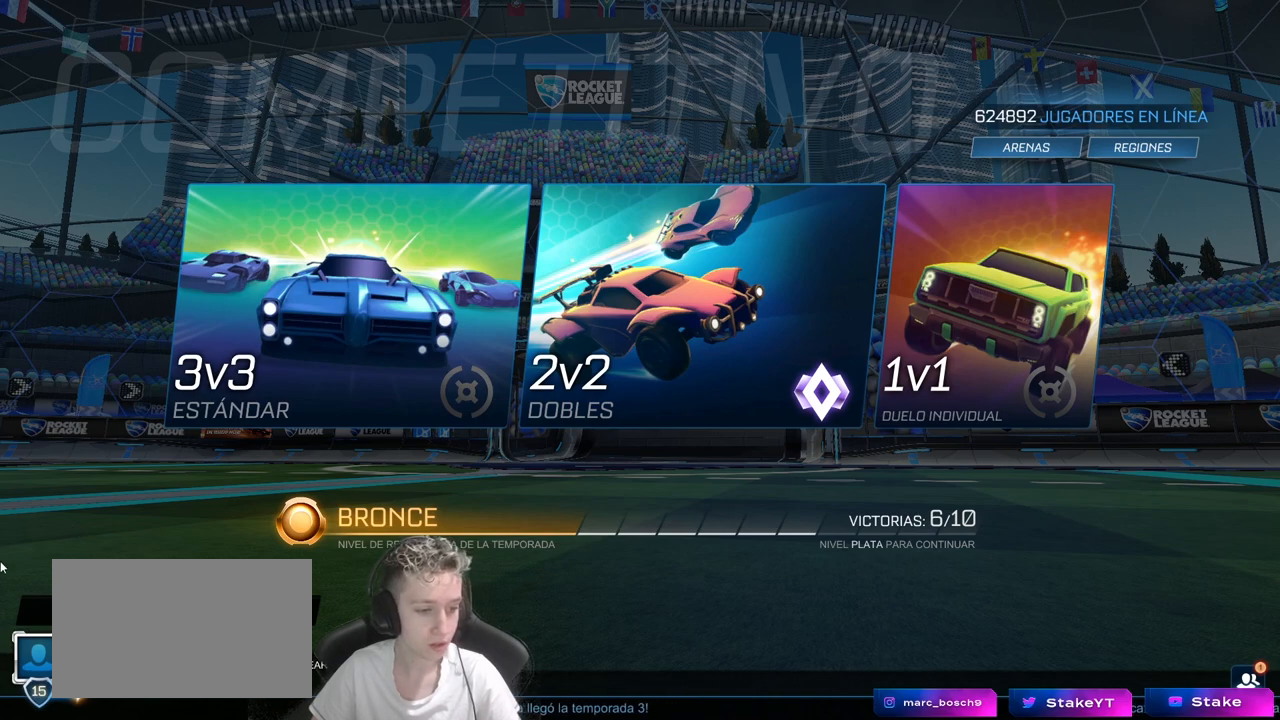
{"keys": [], "mouse": [], "mouse_move": "still", "events": []}
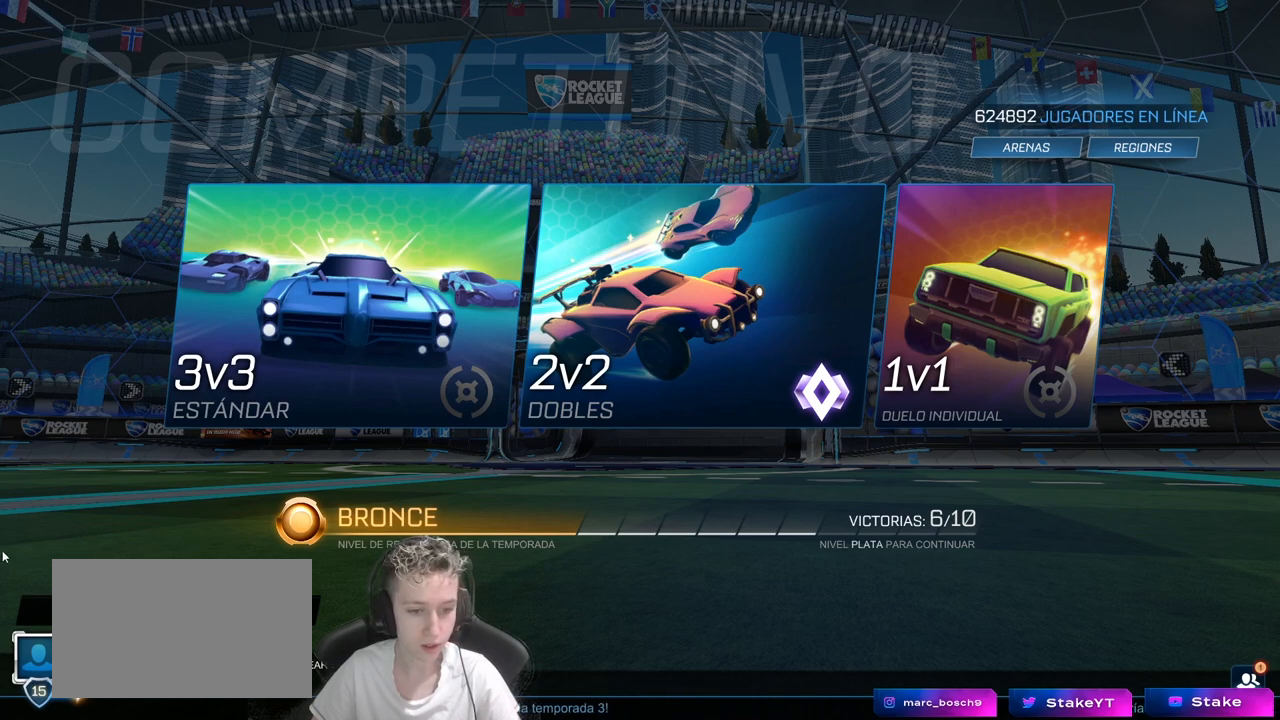
{"keys": [], "mouse": [], "mouse_move": "up-right", "events": []}
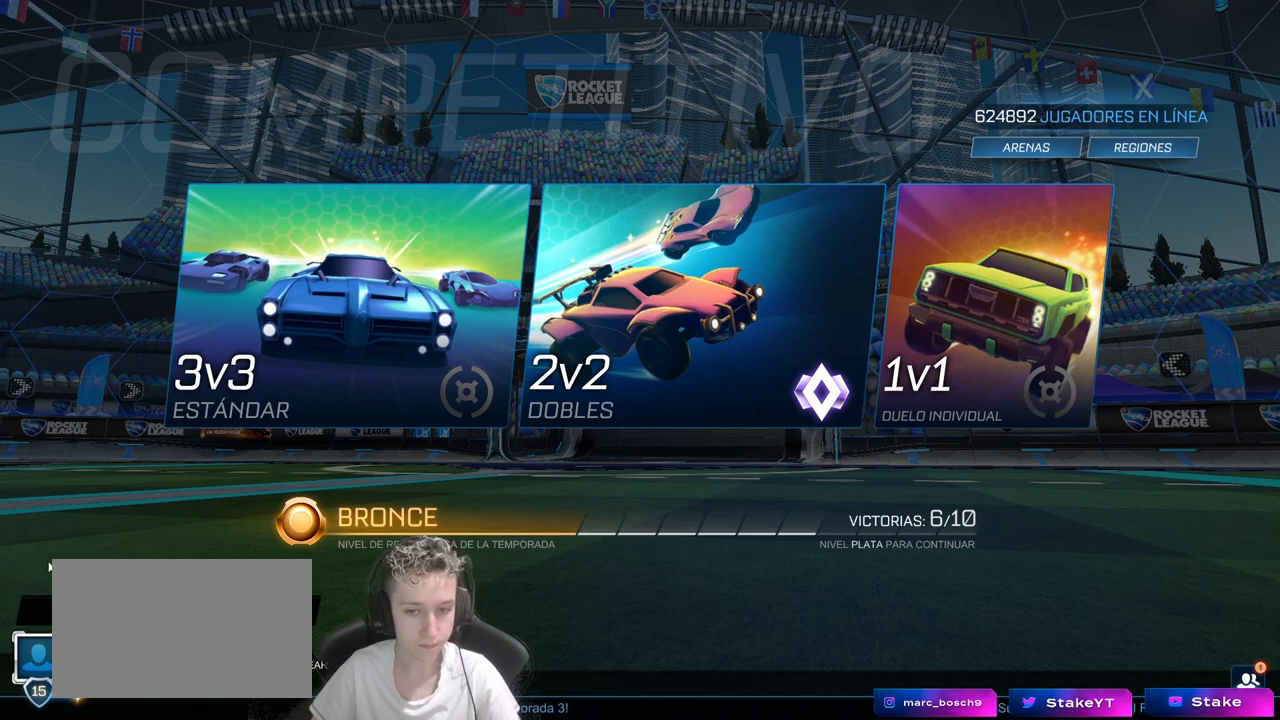
{"keys": [], "mouse": [], "mouse_move": "still", "events": []}
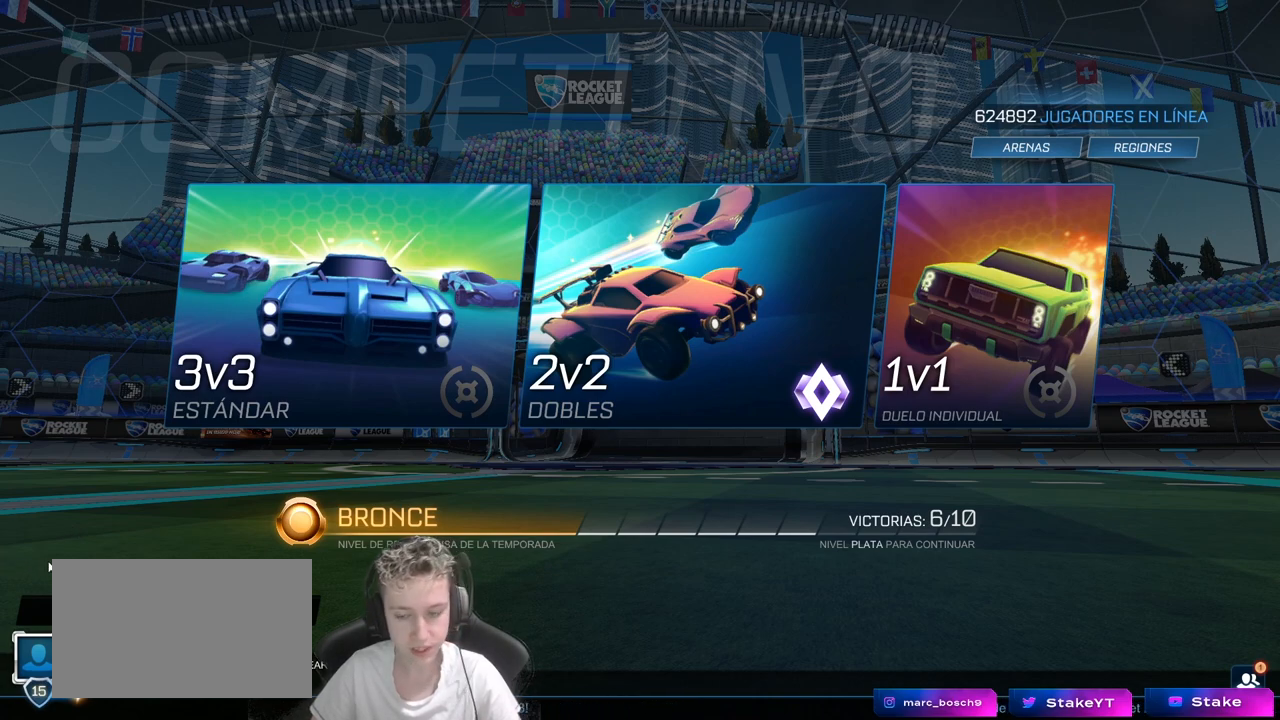
{"keys": [], "mouse": [], "mouse_move": "still", "events": []}
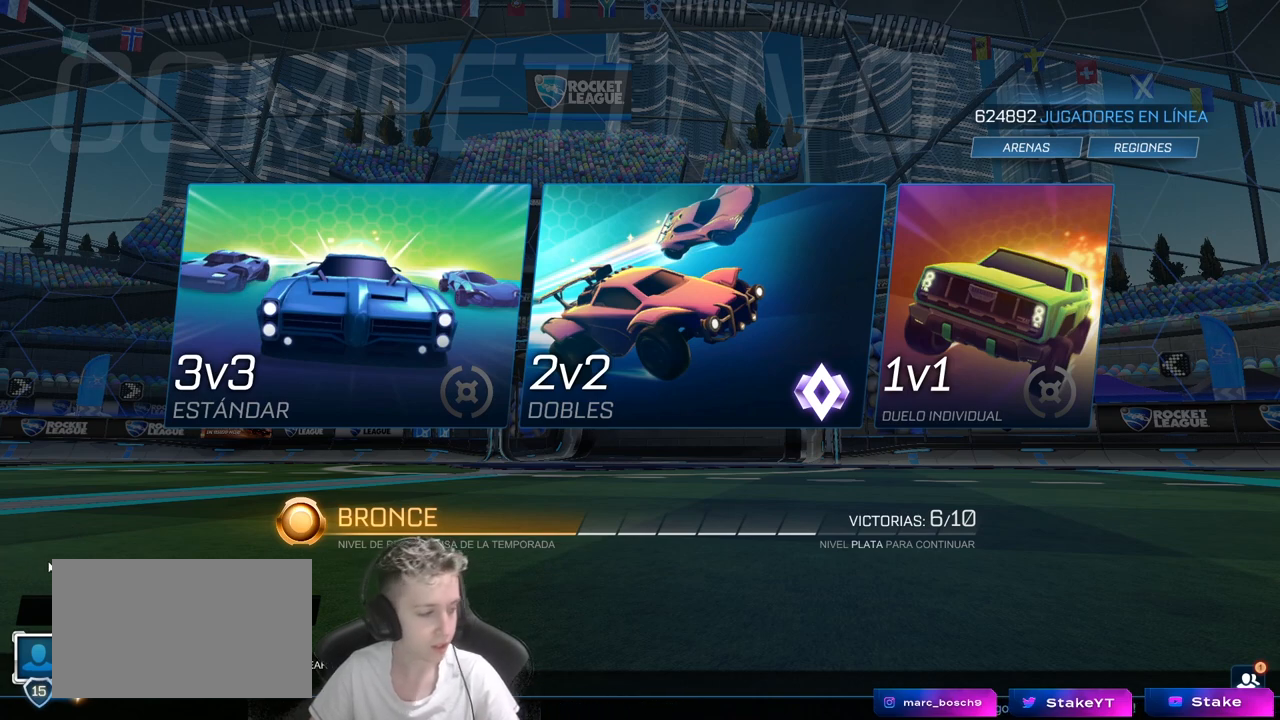
{"keys": [], "mouse": [], "mouse_move": "up-right", "events": []}
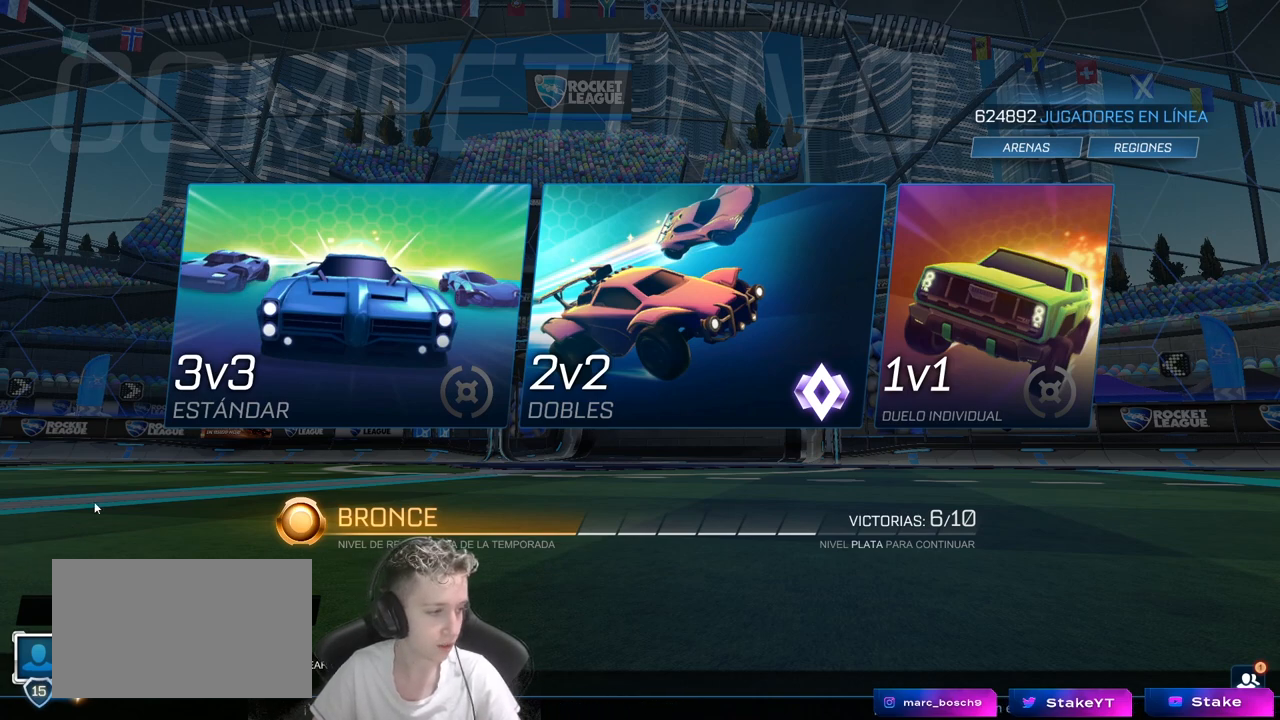
{"keys": [], "mouse": [], "mouse_move": "still", "events": []}